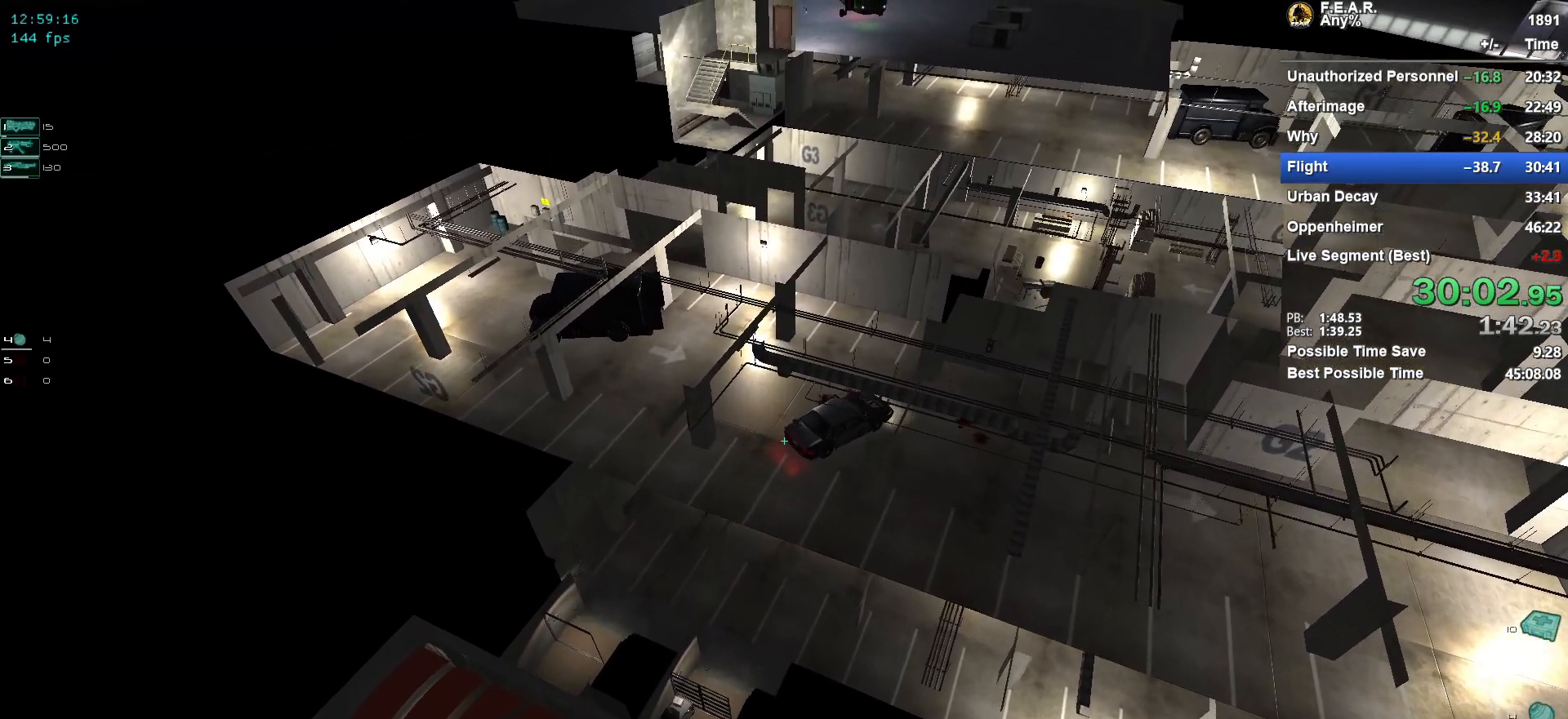
Gameplay with keyboard and mouse; each line is a JSON object with the keys and mouse buttons held at the frame after it. "events" lists presses ("down") and releases ("up") of "1", "2", "3", "4", "5", "a", "c", "ctrl", "d", "e", "escape", "f", "f5", "f9", "g", "q", "r", "s", "shift", "space", "v", "w", "x", "z", "mouse_left", "mouse_wheel" and "mouse_right" between this image and that frame as [ms after this image, input, new state], when the widget could be followed in between. "mouse_left", "mouse_wheel", "mouse_right" = the "left", "wheel", "right" buttons of the "mouse" list. No other keys are recorded. "wheel" means that the mouse wheel is clicked or scrolled. Mouse movement is not recorded.
{"keys": ["w"], "mouse": [], "events": []}
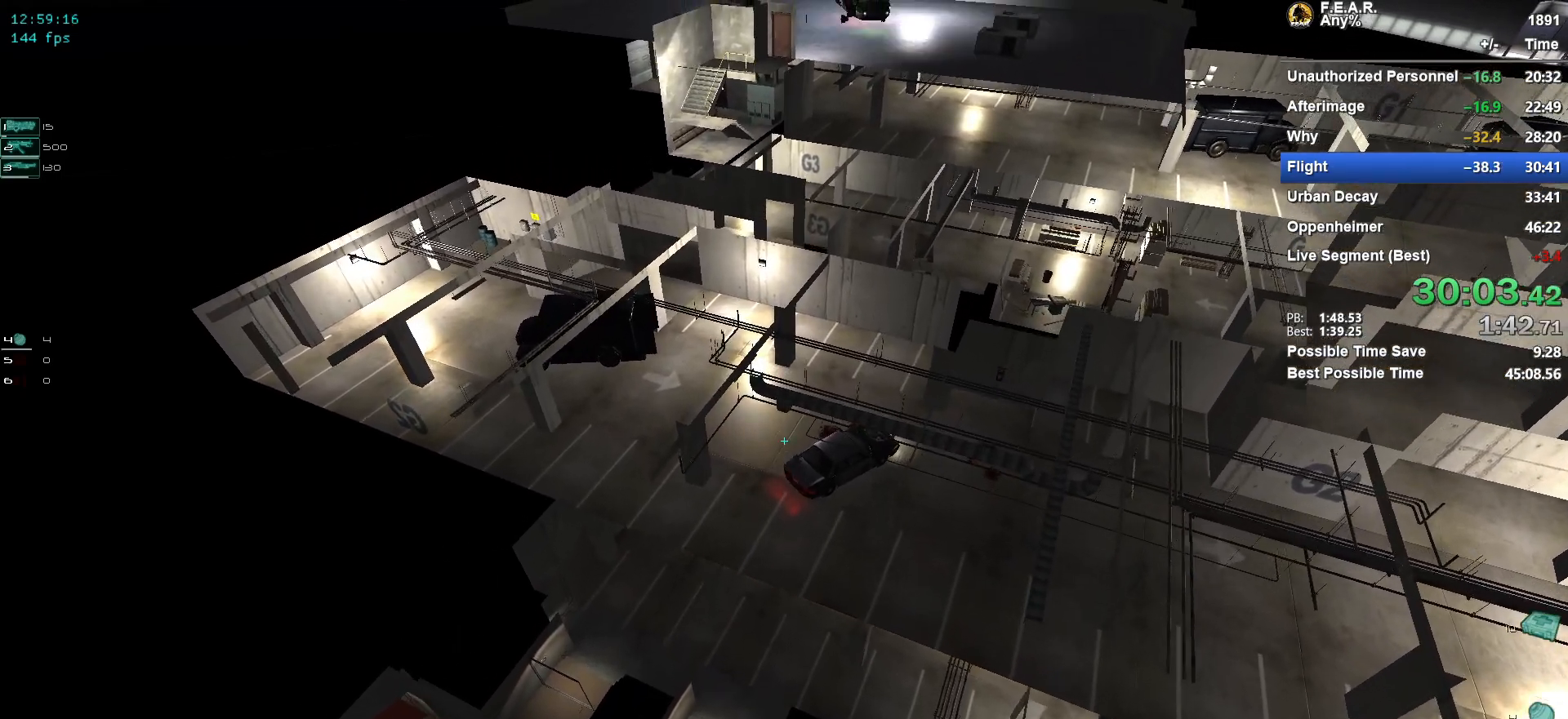
{"keys": ["w"], "mouse": [], "events": []}
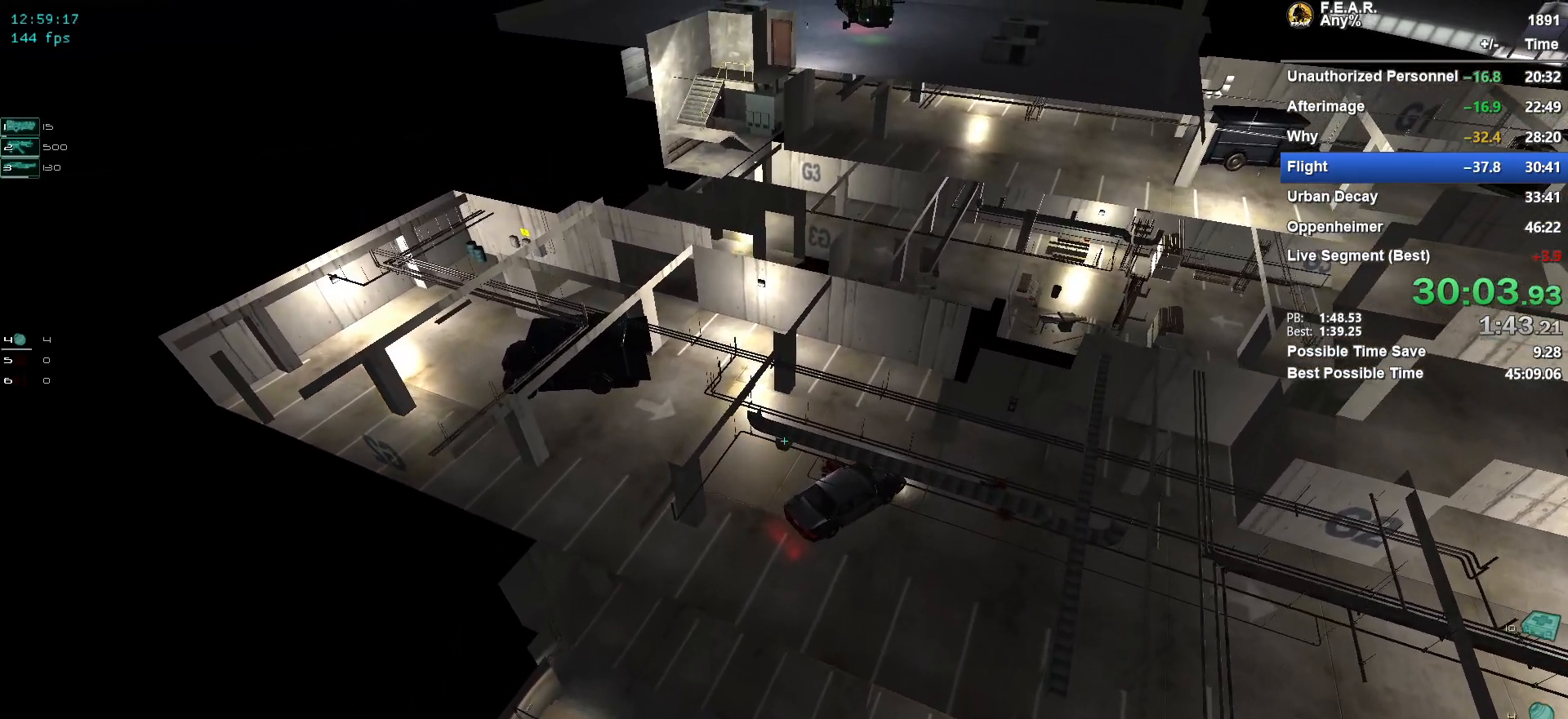
{"keys": ["w"], "mouse": [], "events": []}
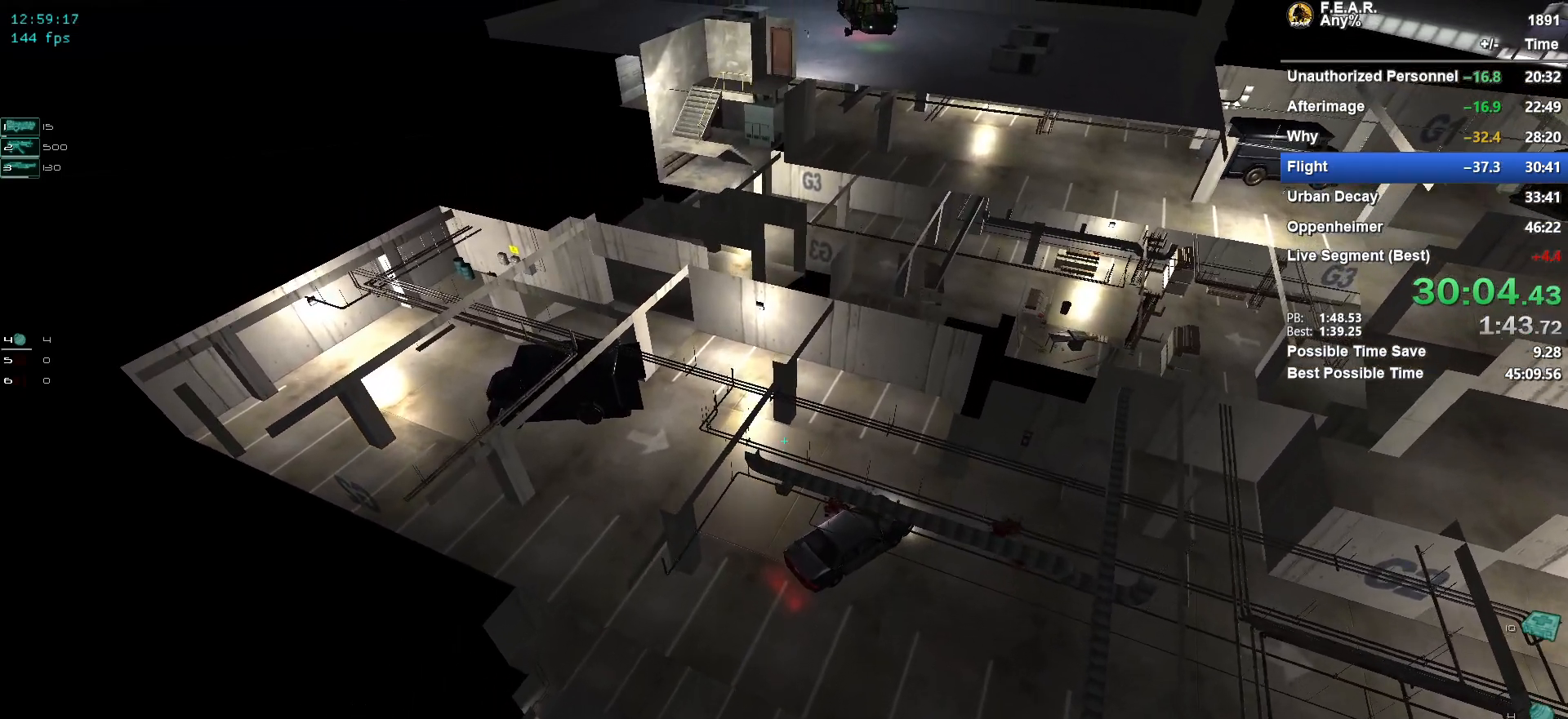
{"keys": ["w"], "mouse": [], "events": []}
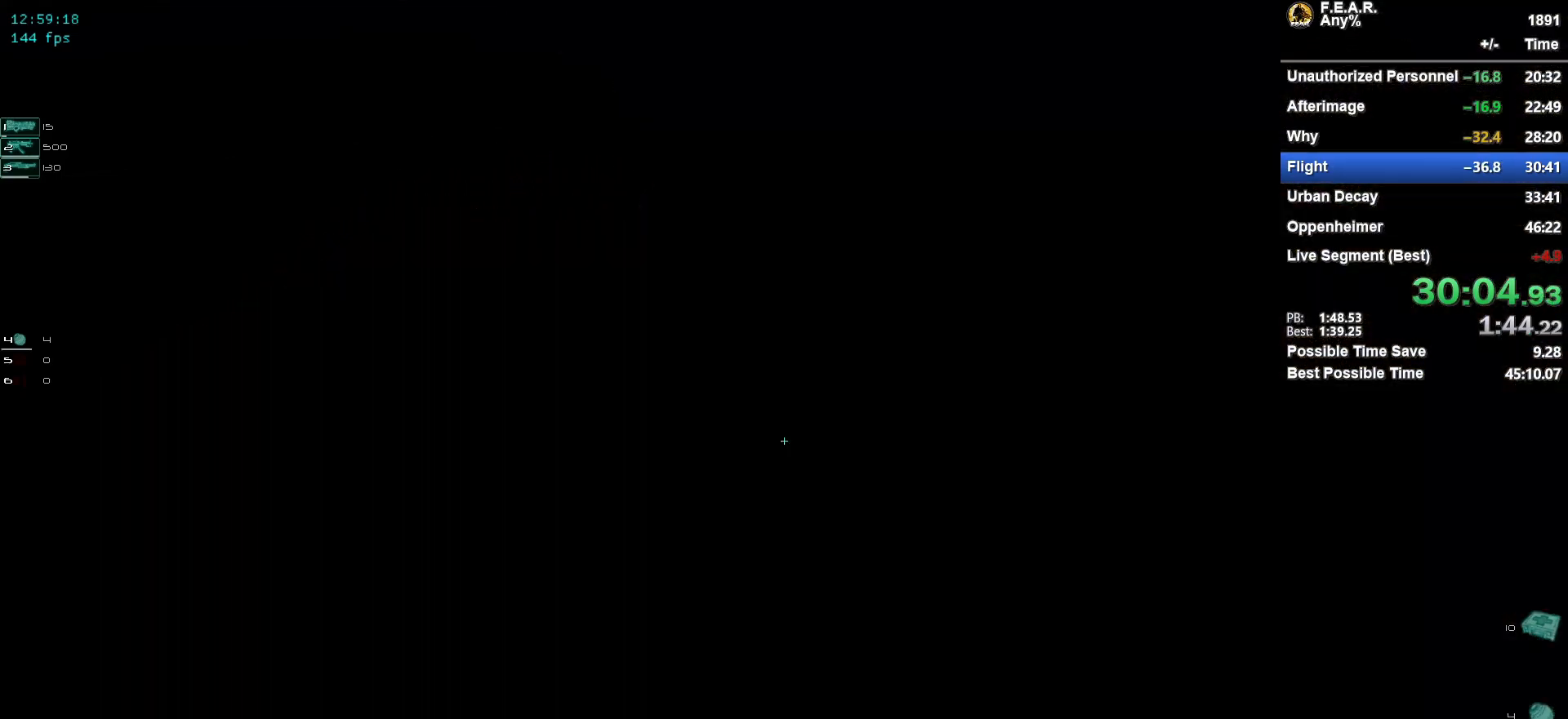
{"keys": ["w"], "mouse": [], "events": []}
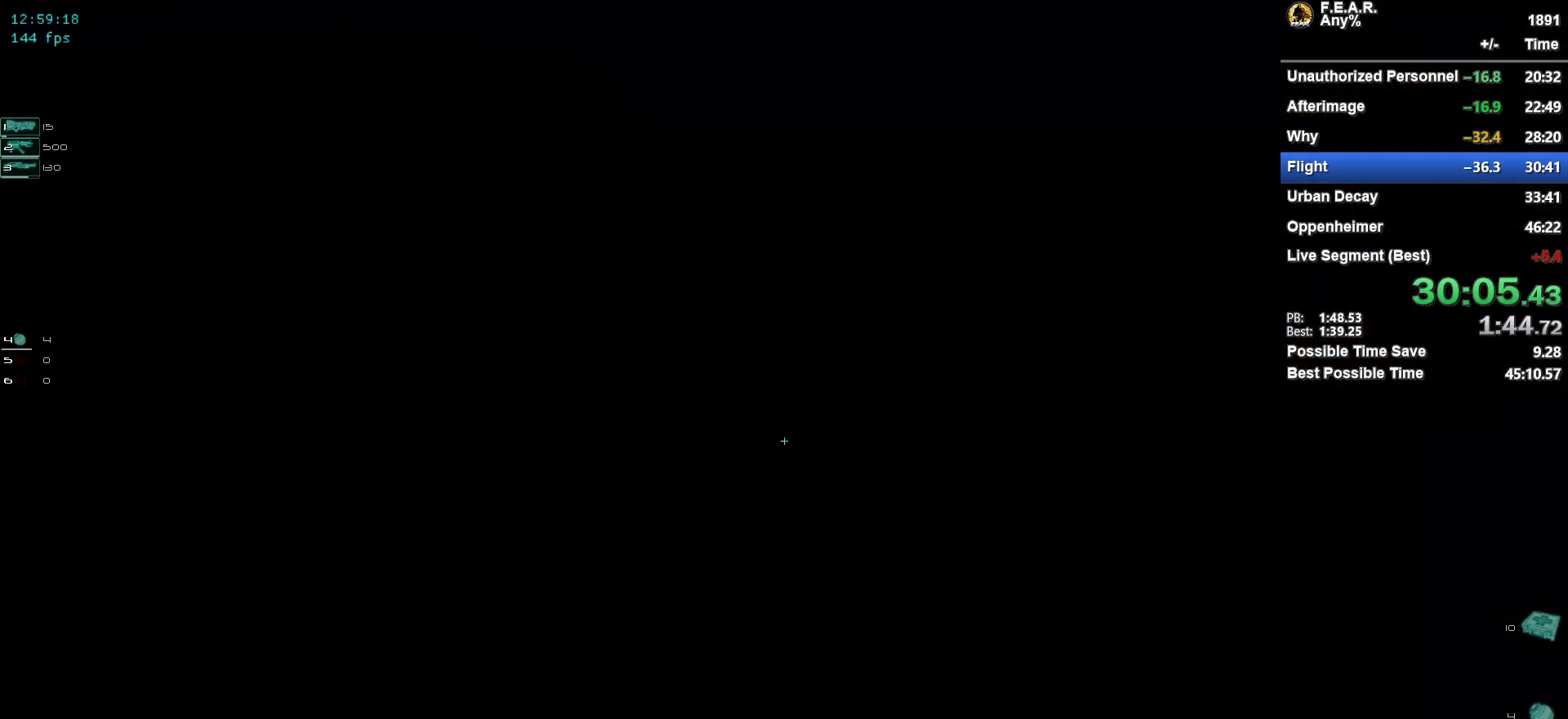
{"keys": ["w"], "mouse": [], "events": []}
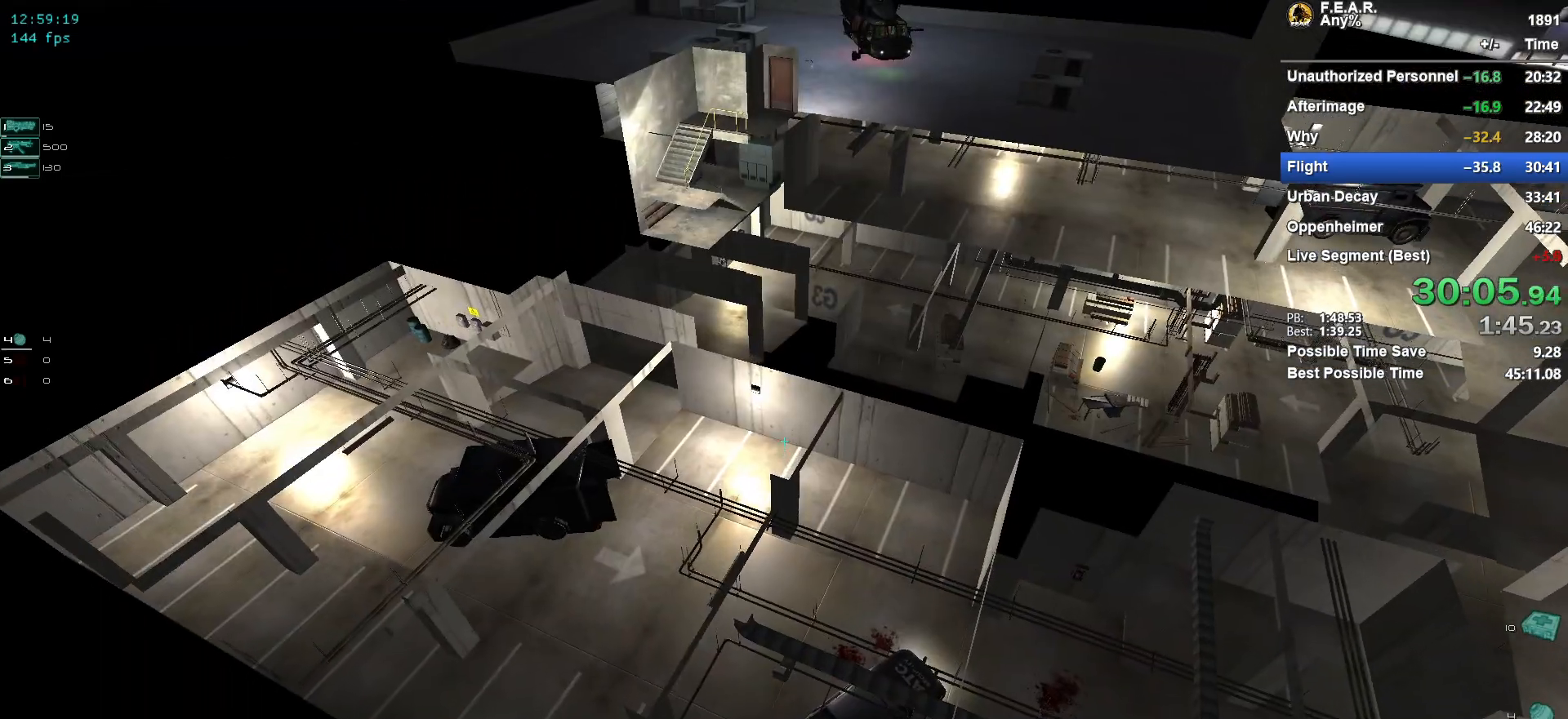
{"keys": ["w"], "mouse": [], "events": []}
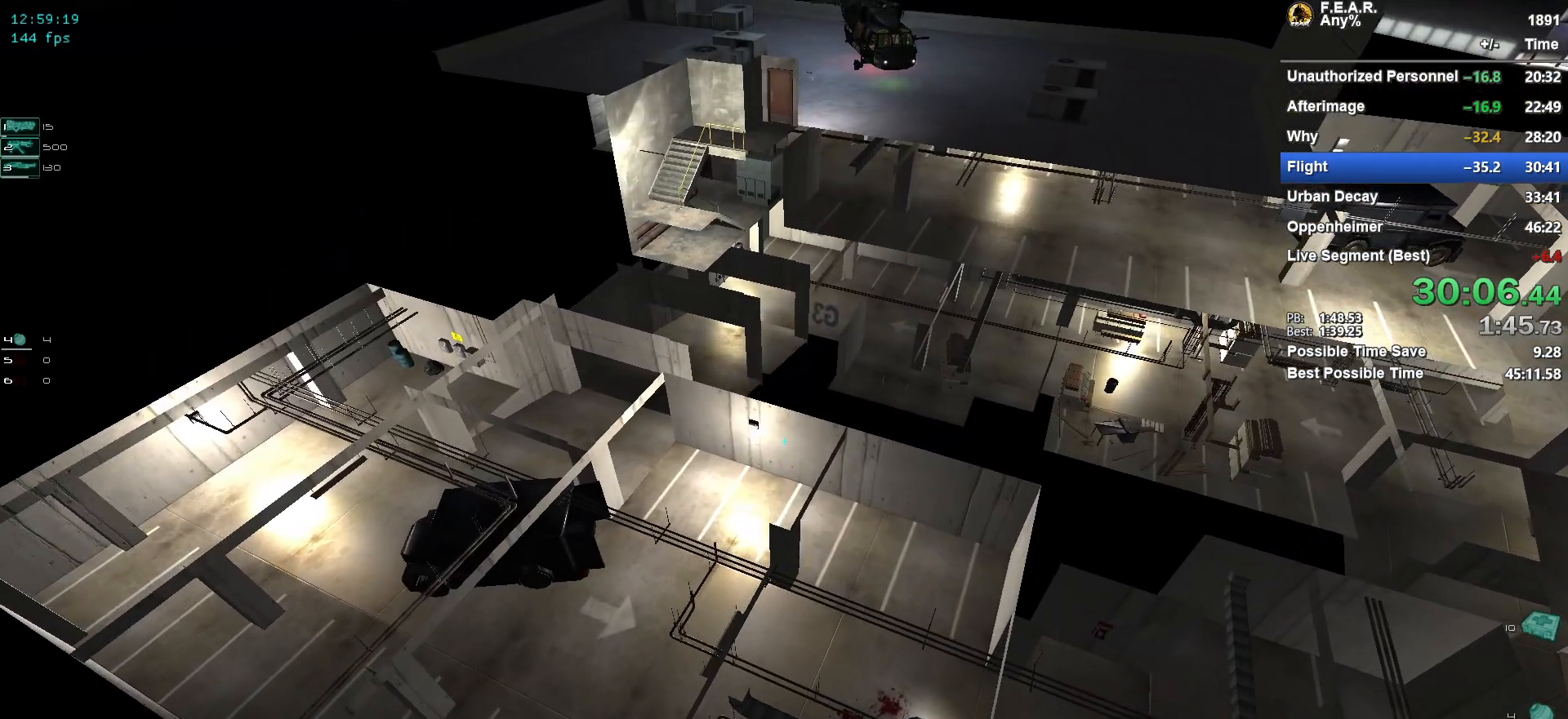
{"keys": ["w"], "mouse": [], "events": []}
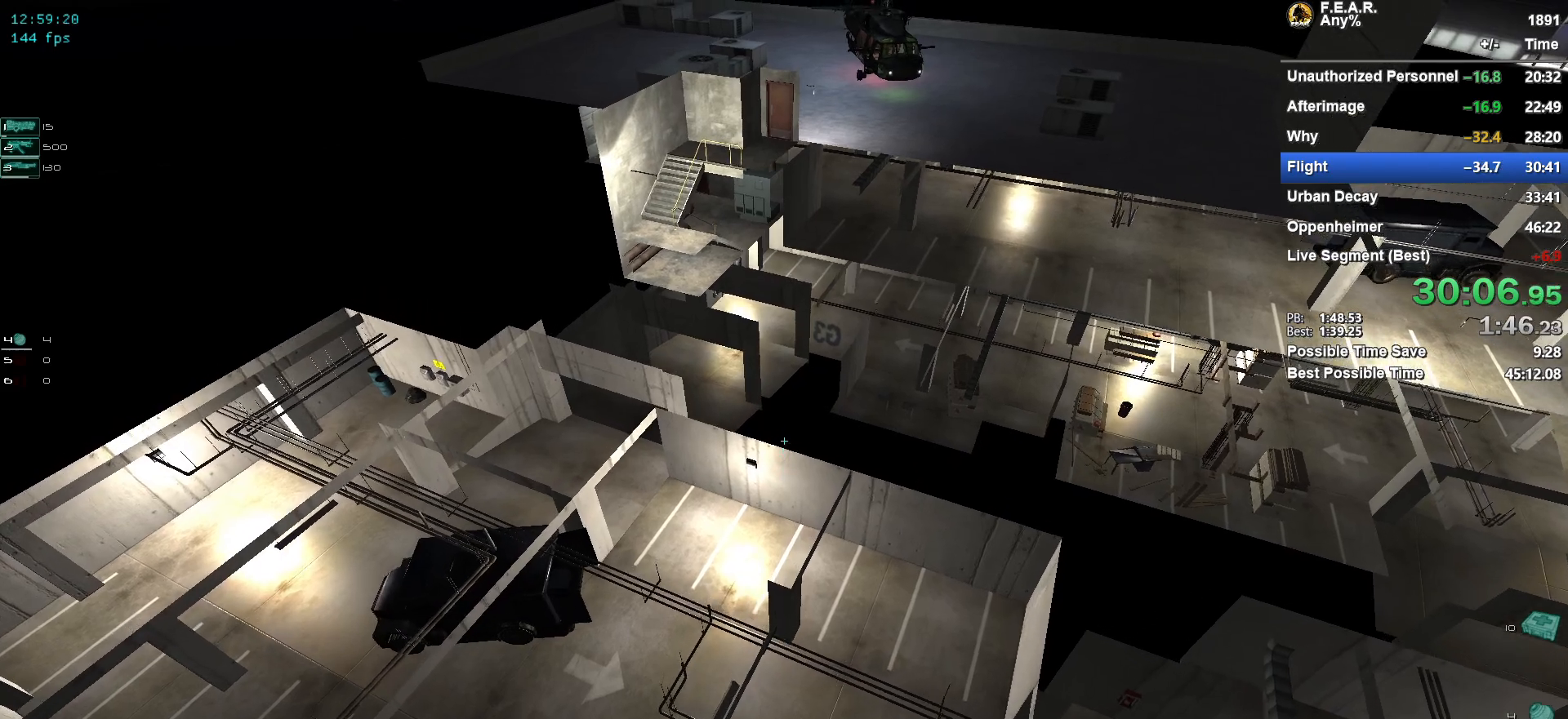
{"keys": ["w"], "mouse": [], "events": []}
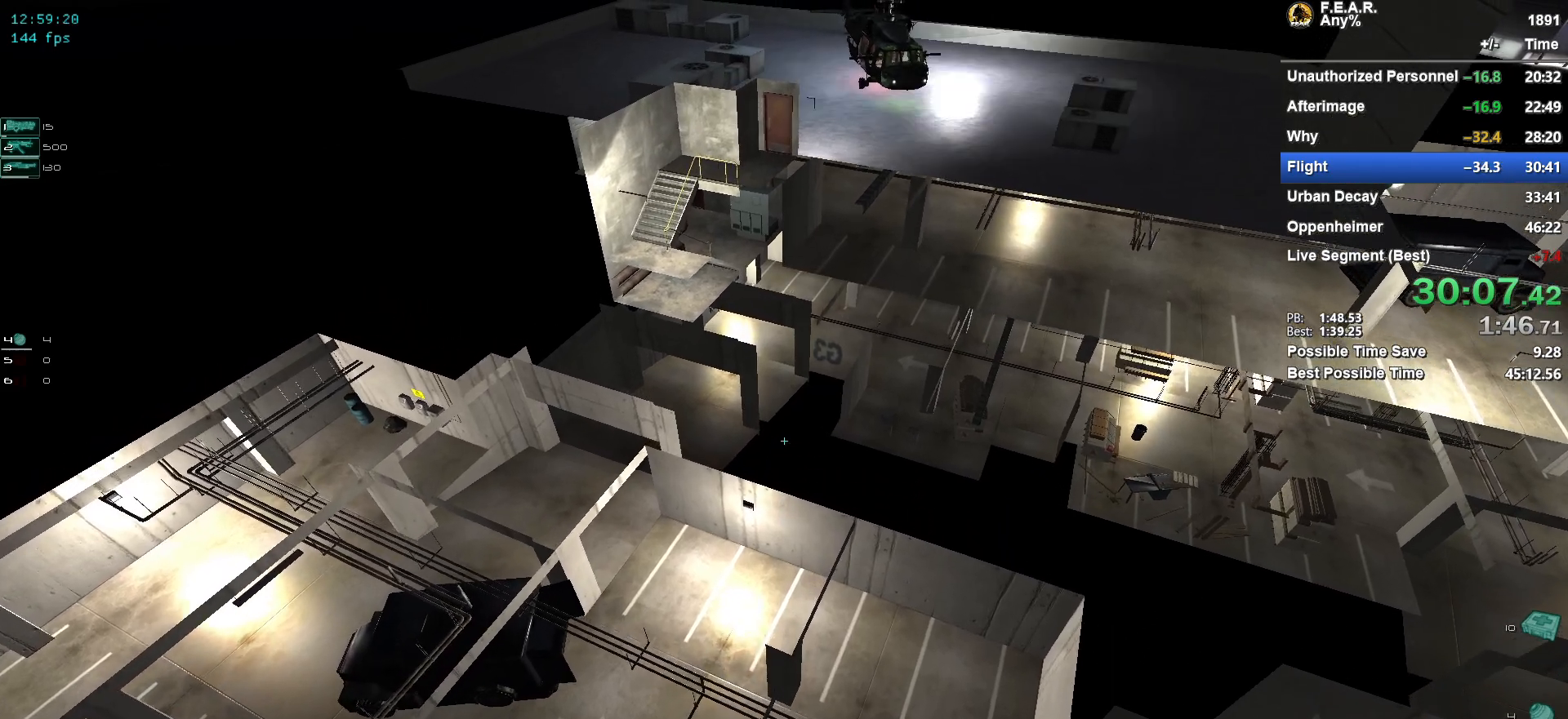
{"keys": ["w"], "mouse": [], "events": []}
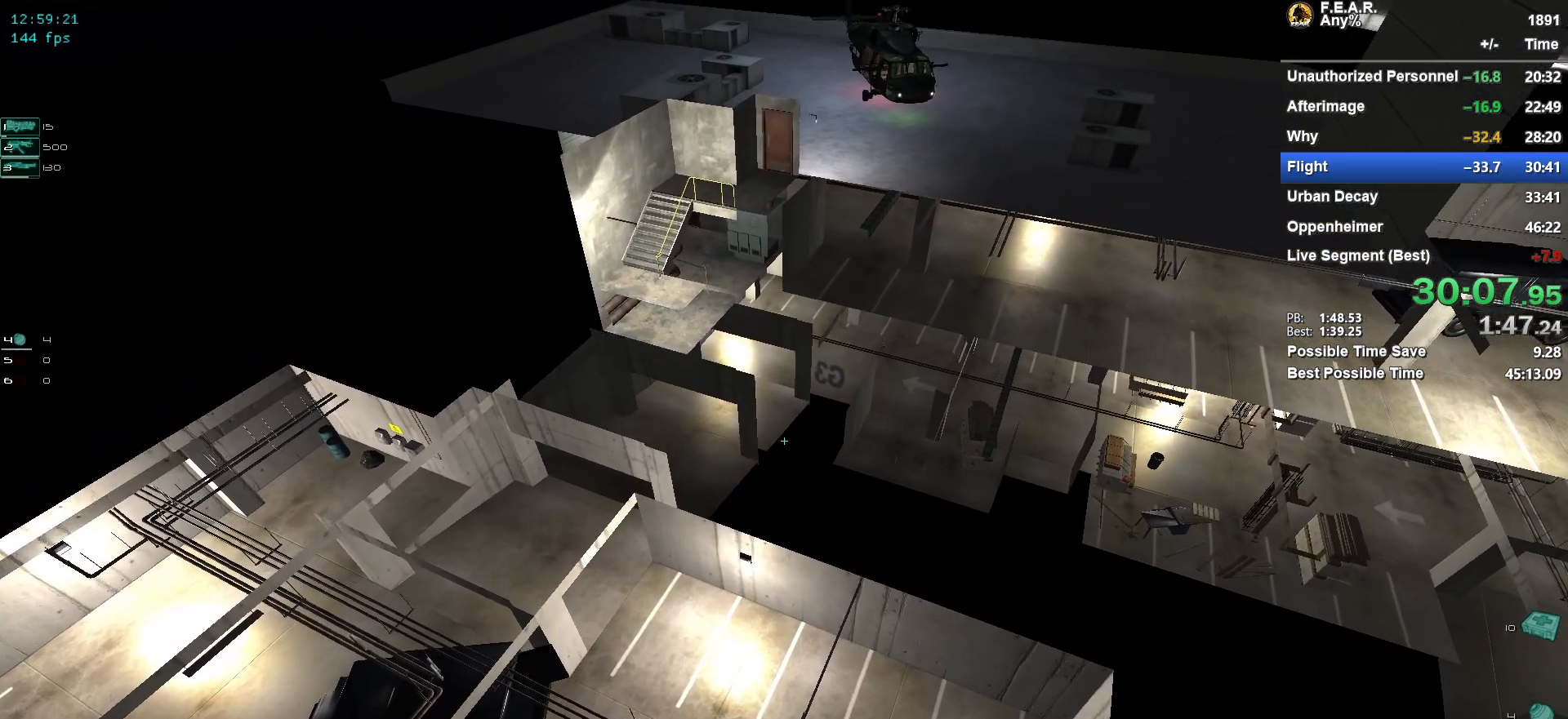
{"keys": ["w"], "mouse": [], "events": []}
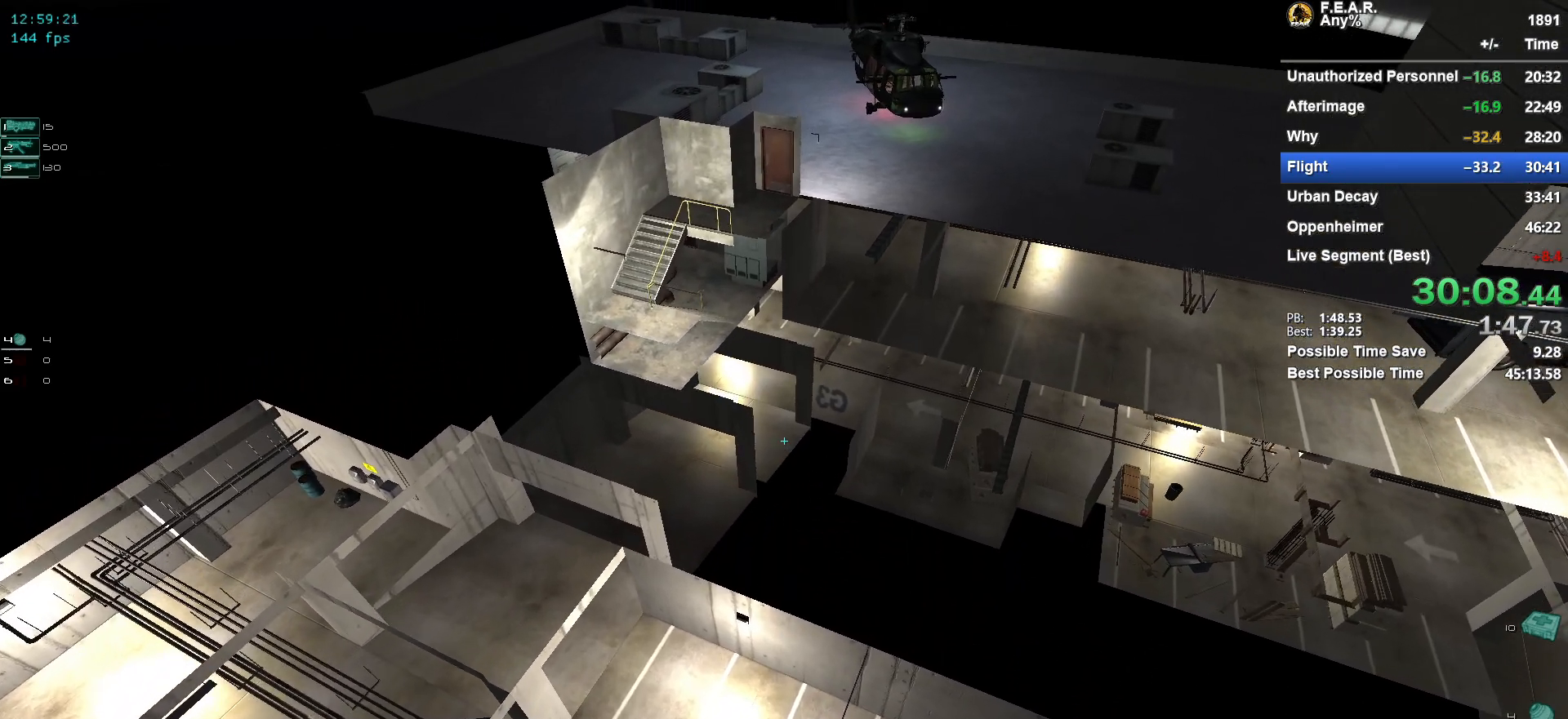
{"keys": ["w"], "mouse": [], "events": []}
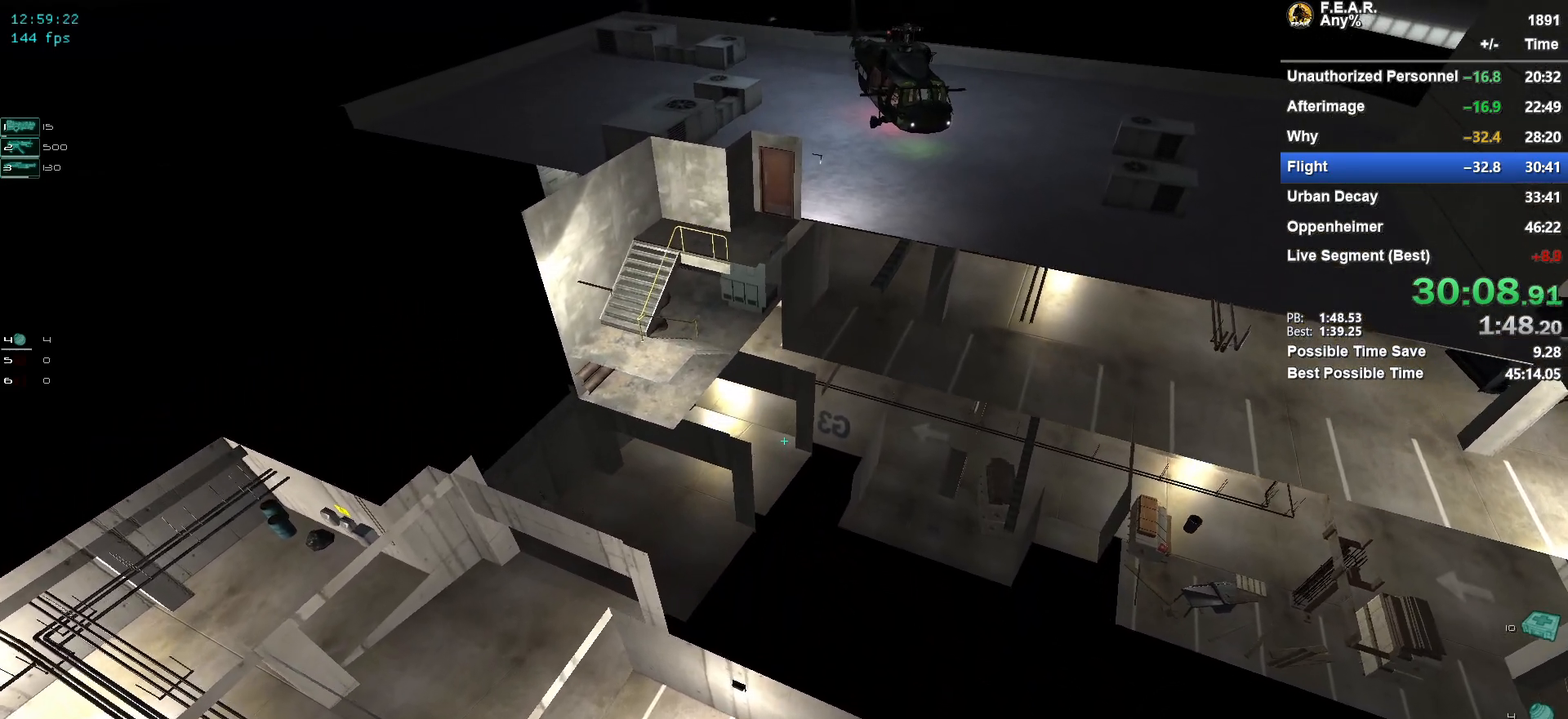
{"keys": ["w"], "mouse": [], "events": []}
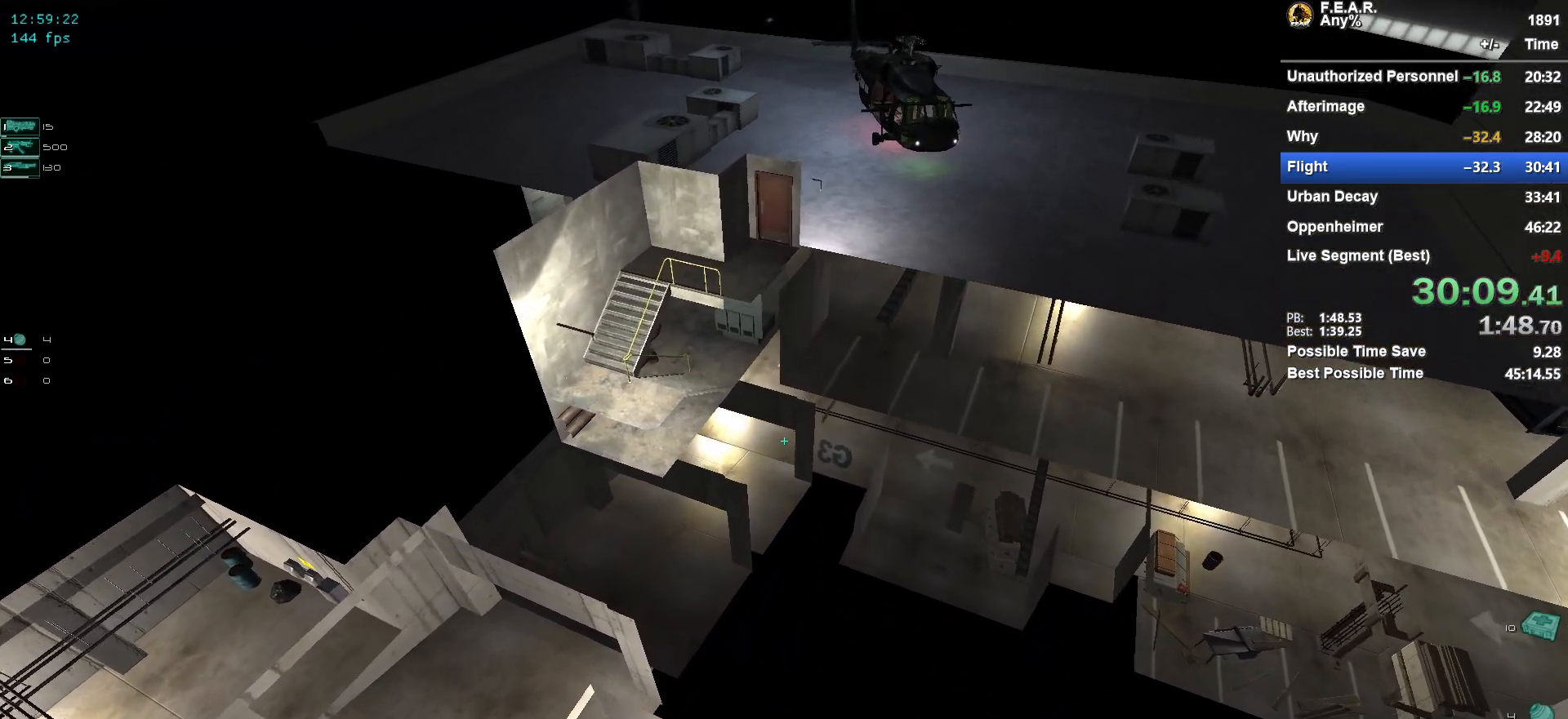
{"keys": ["w"], "mouse": ["wheel"], "events": [[484, "mouse_wheel", "down"]]}
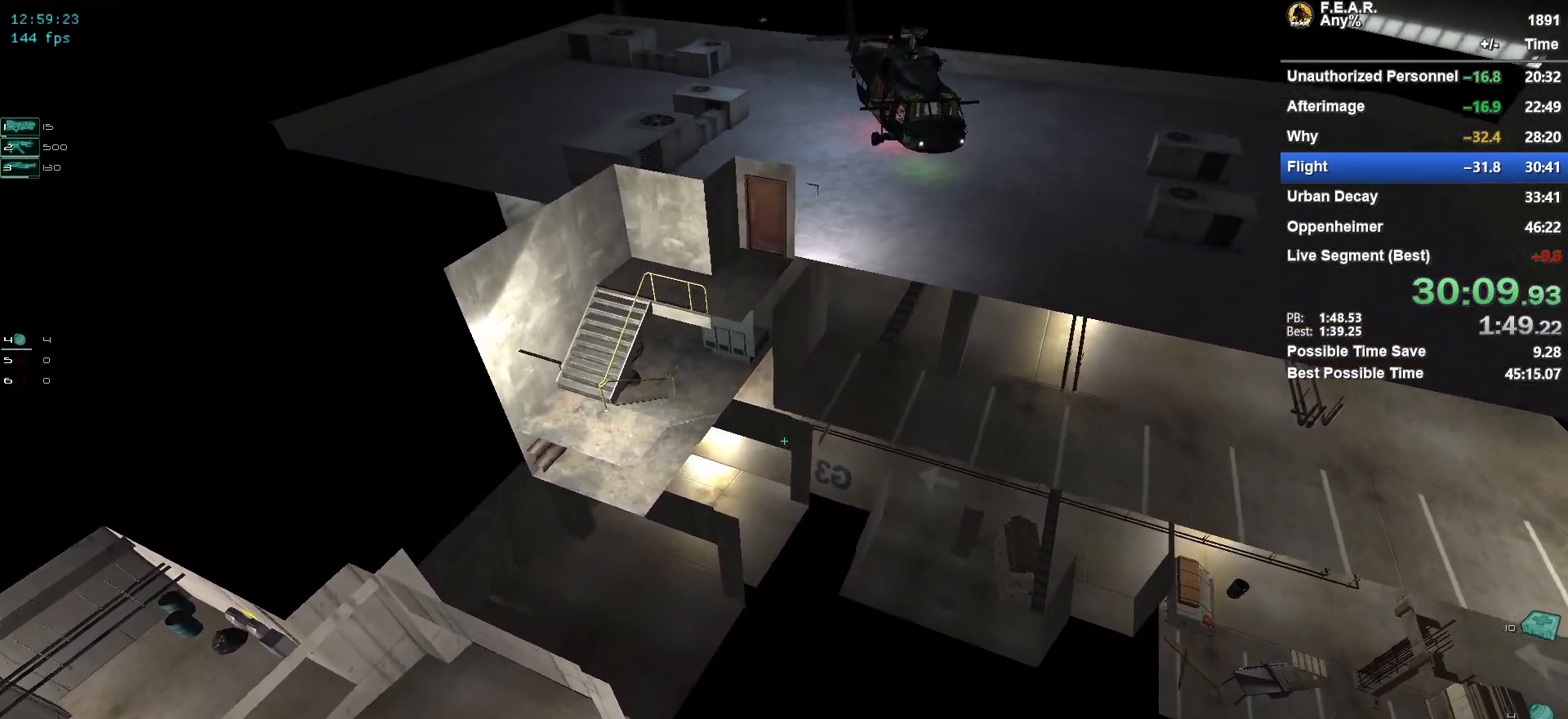
{"keys": ["w"], "mouse": ["wheel"], "events": [[167, "mouse_wheel", "up"], [418, "mouse_wheel", "down"]]}
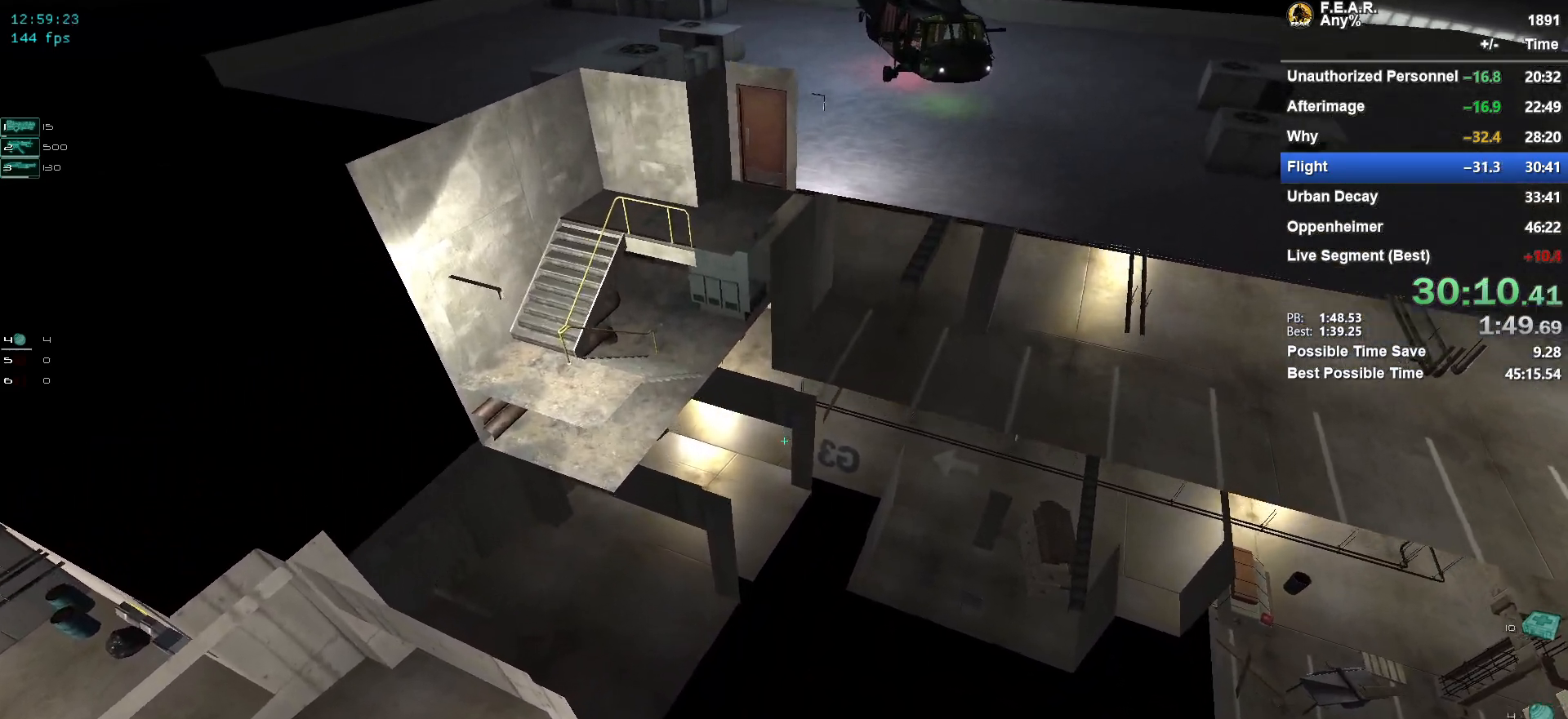
{"keys": ["w"], "mouse": [], "events": [[100, "mouse_wheel", "up"], [334, "mouse_wheel", "down"], [467, "mouse_wheel", "up"]]}
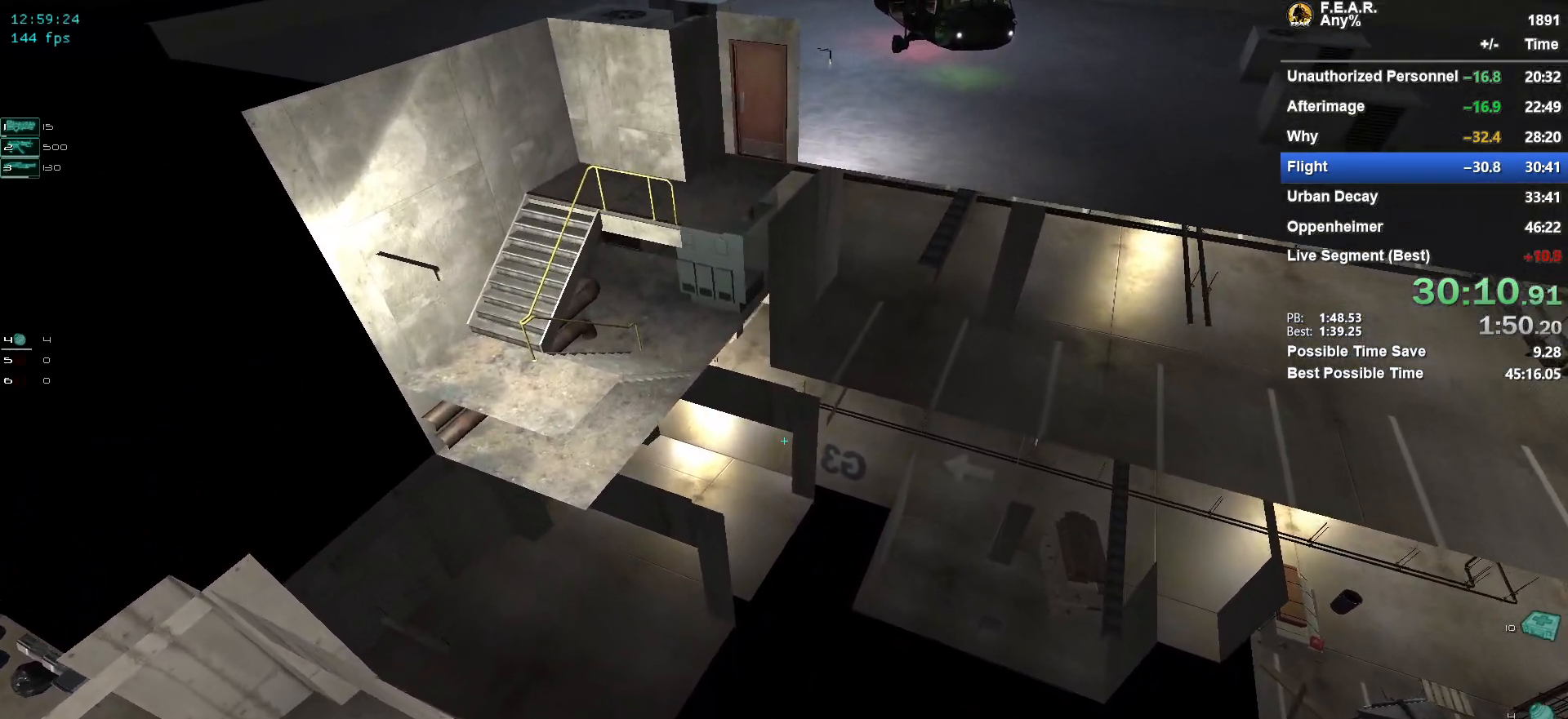
{"keys": ["w"], "mouse": [], "events": []}
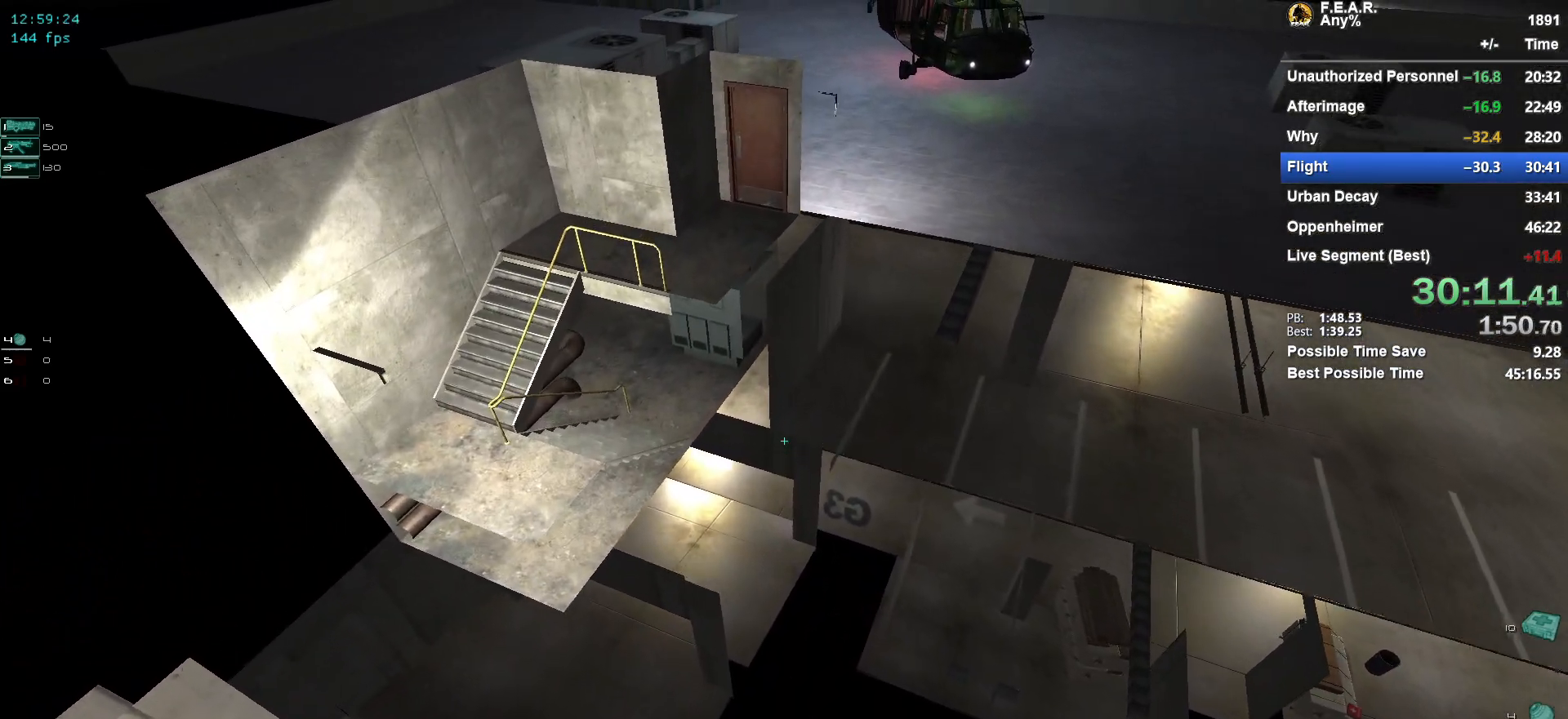
{"keys": ["w"], "mouse": [], "events": []}
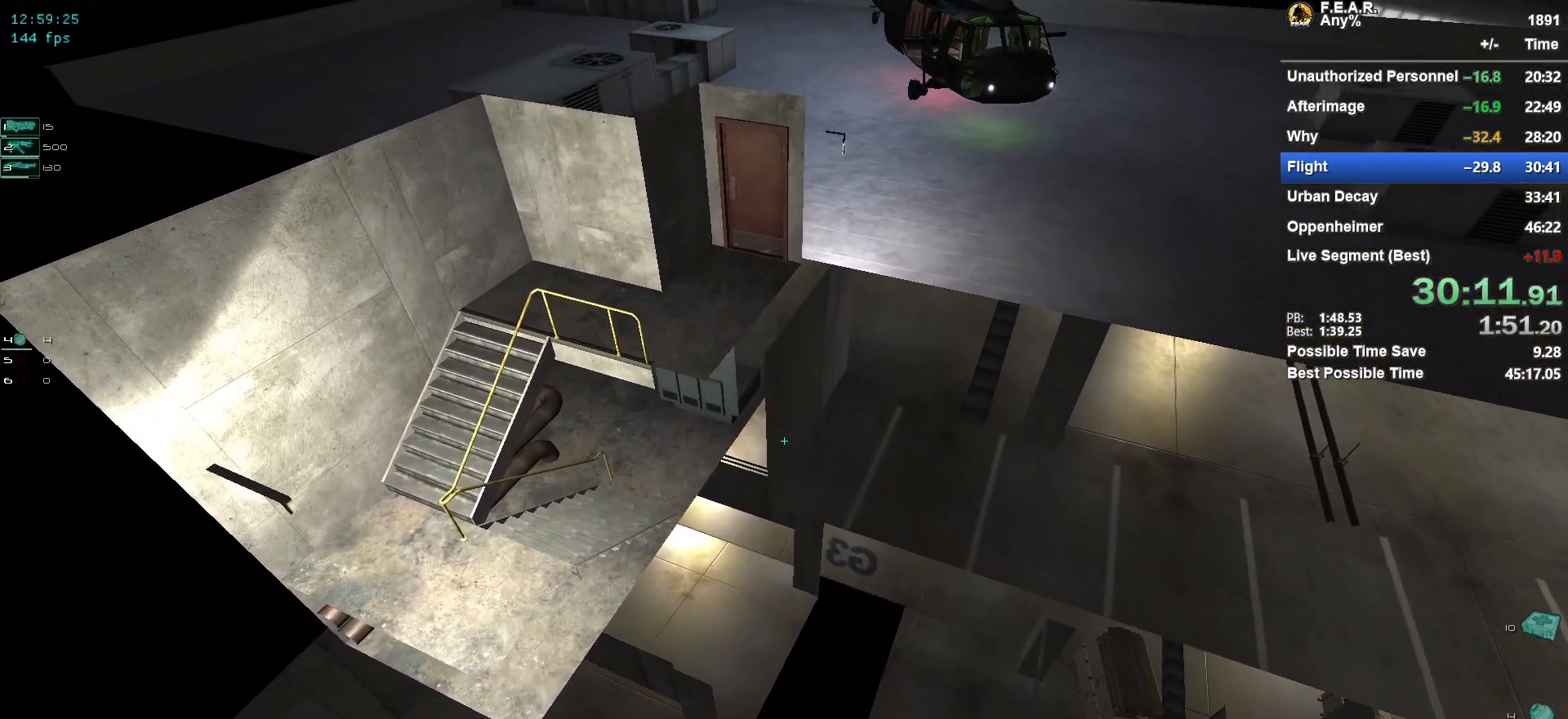
{"keys": ["w"], "mouse": [], "events": []}
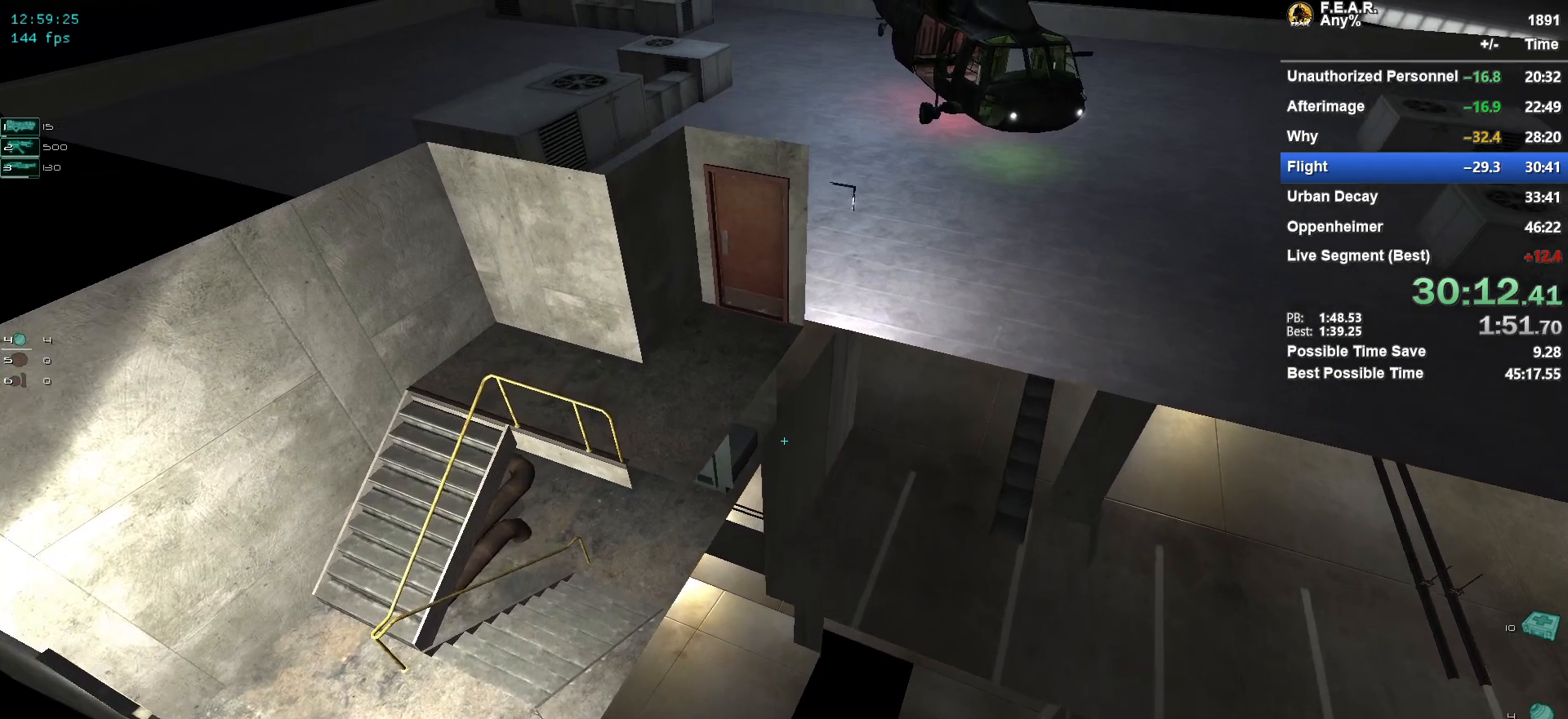
{"keys": ["w"], "mouse": [], "events": []}
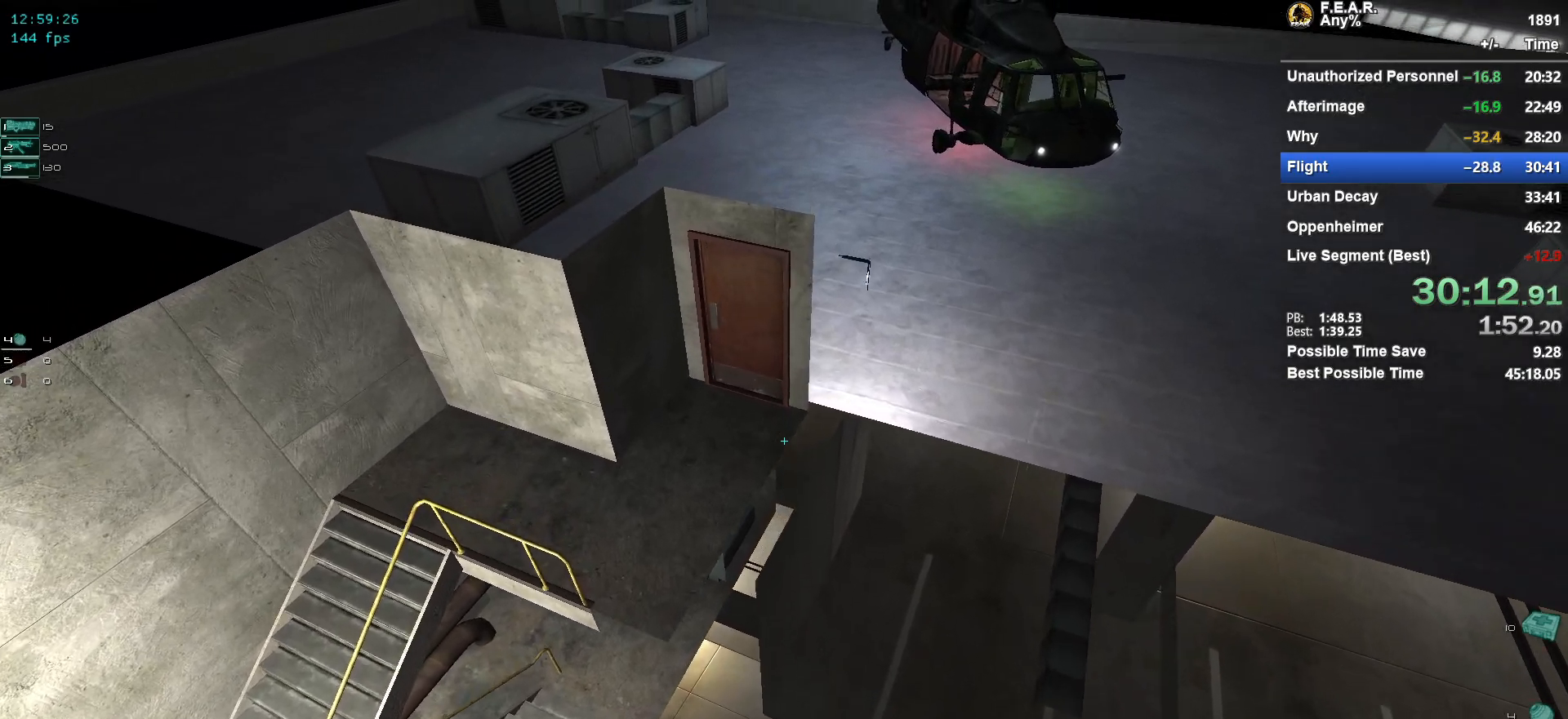
{"keys": ["w"], "mouse": [], "events": []}
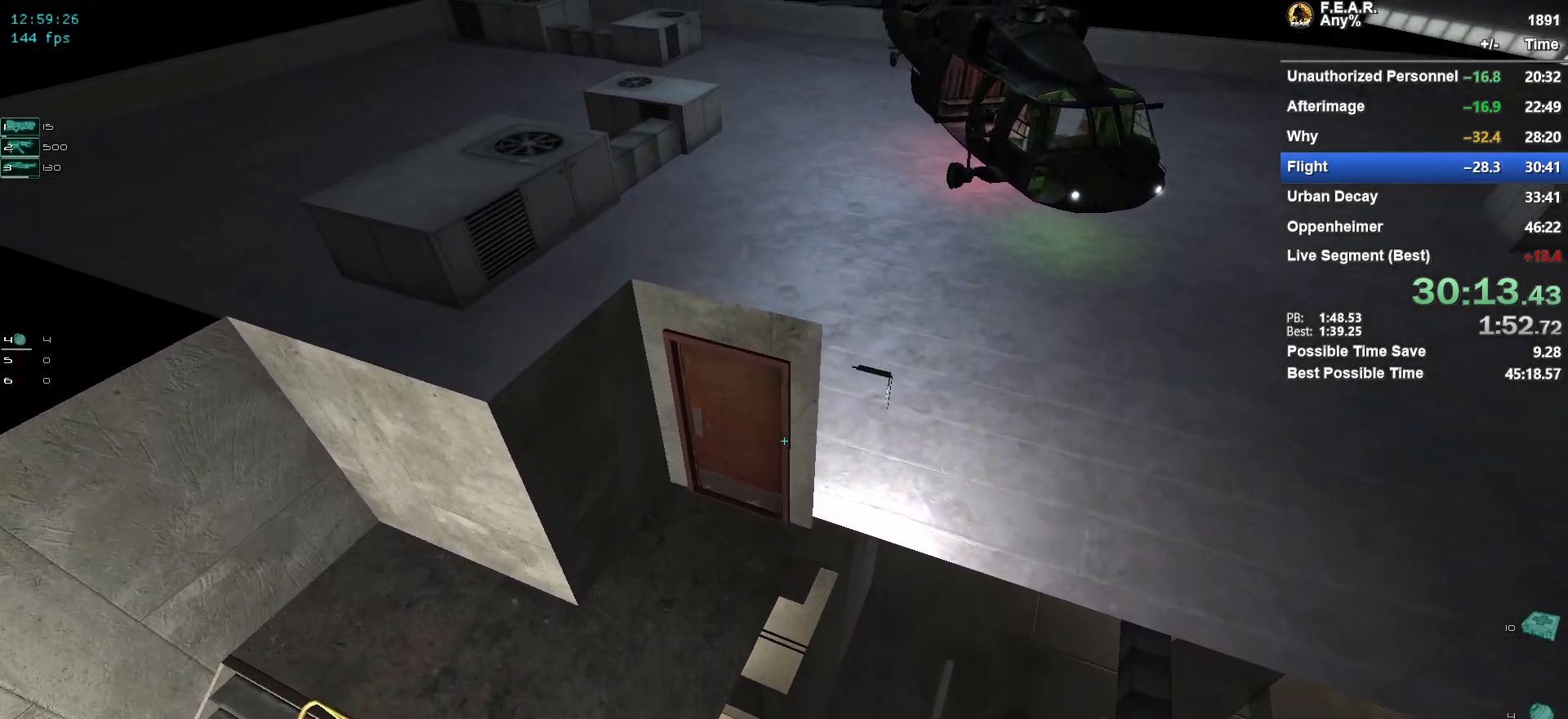
{"keys": ["w"], "mouse": [], "events": [[417, "d", "down"], [467, "d", "up"]]}
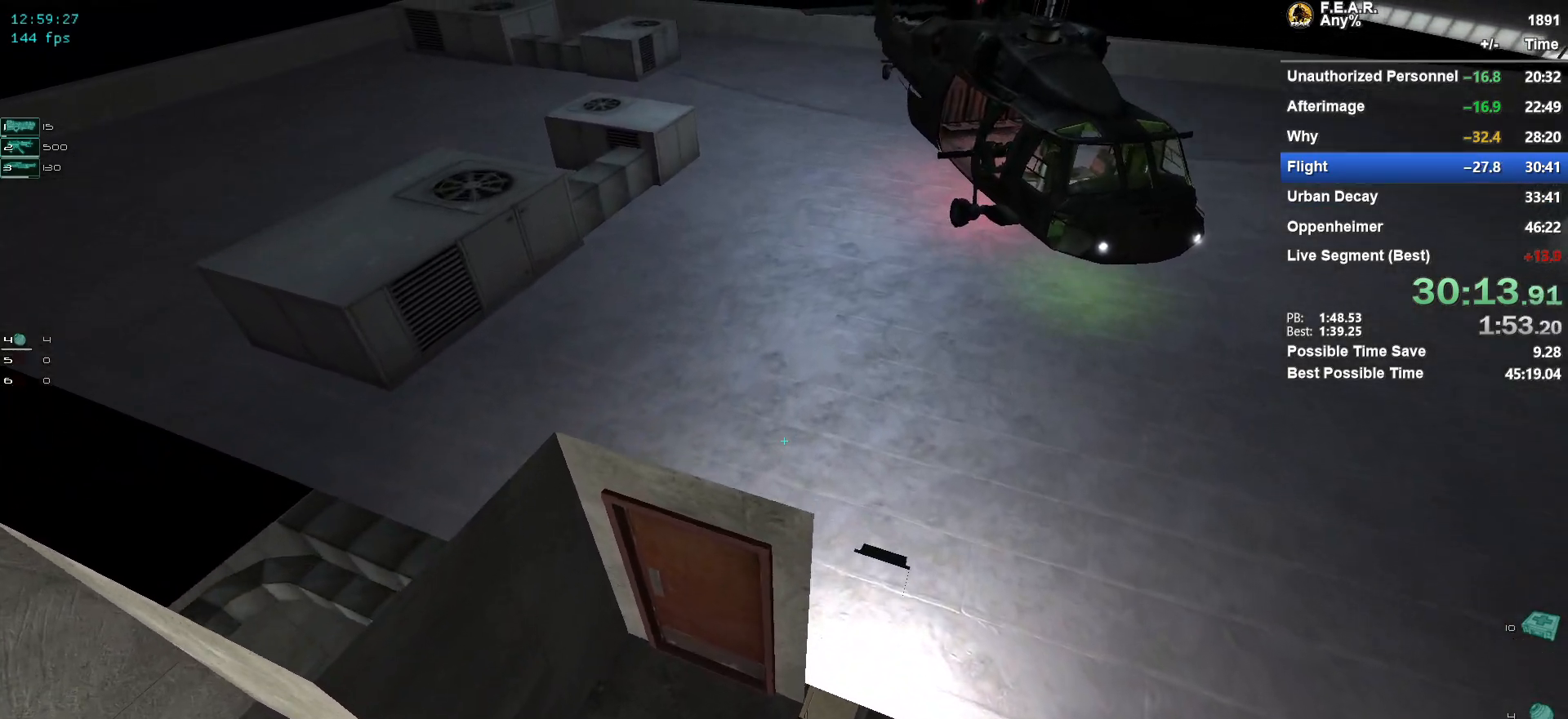
{"keys": ["w"], "mouse": [], "events": [[351, "mouse_wheel", "down"], [484, "mouse_wheel", "up"]]}
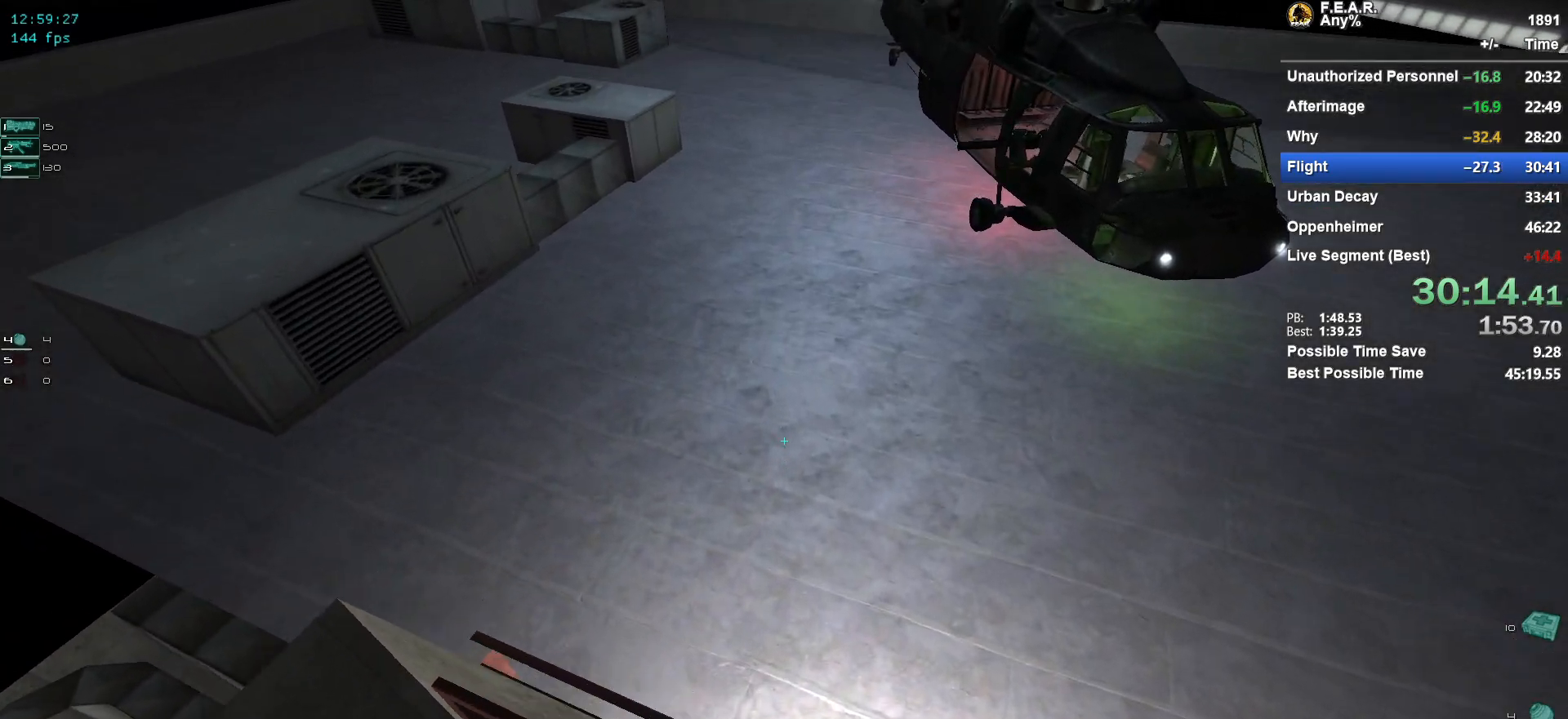
{"keys": ["w"], "mouse": [], "events": []}
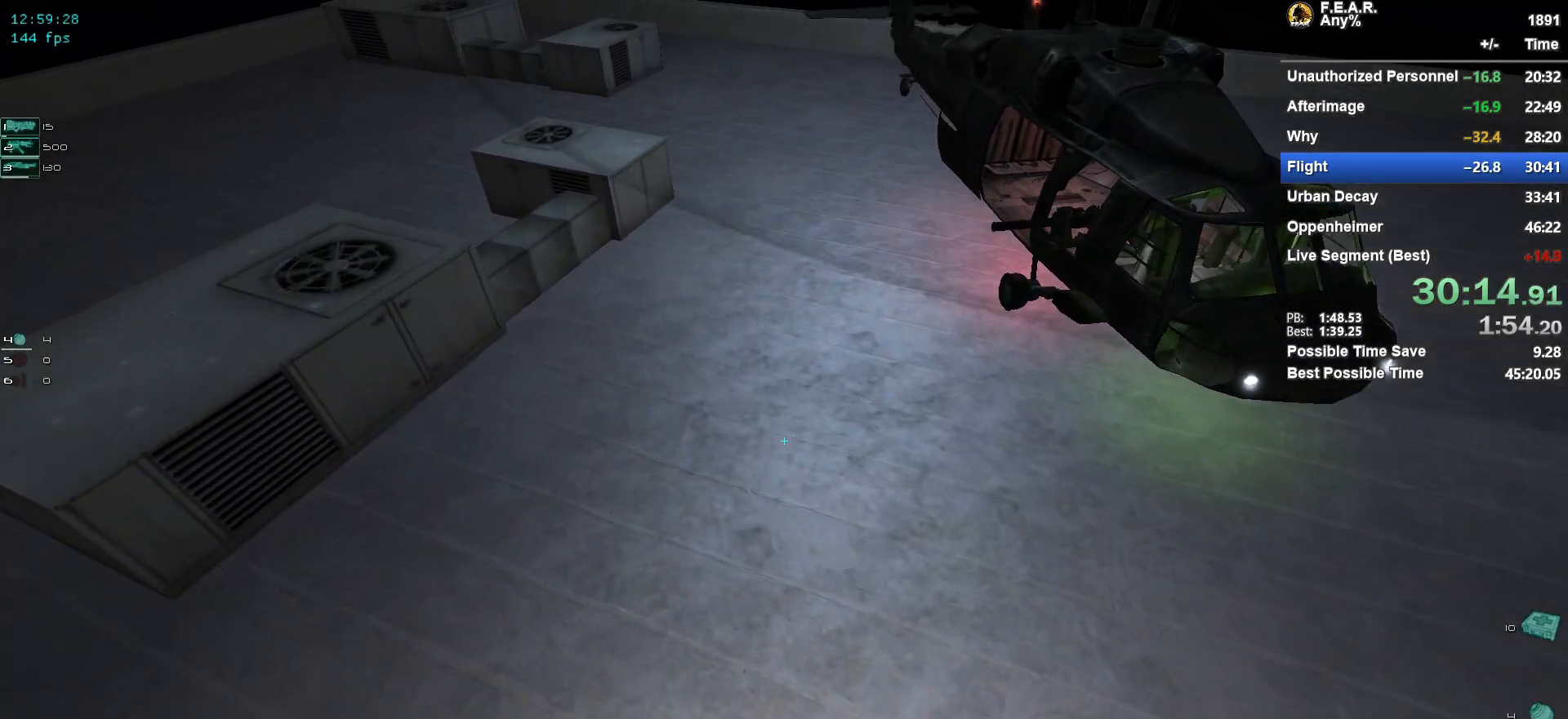
{"keys": [], "mouse": [], "events": [[217, "mouse_wheel", "down"], [267, "mouse_wheel", "up"], [401, "mouse_wheel", "down"], [451, "mouse_wheel", "up"], [451, "w", "up"]]}
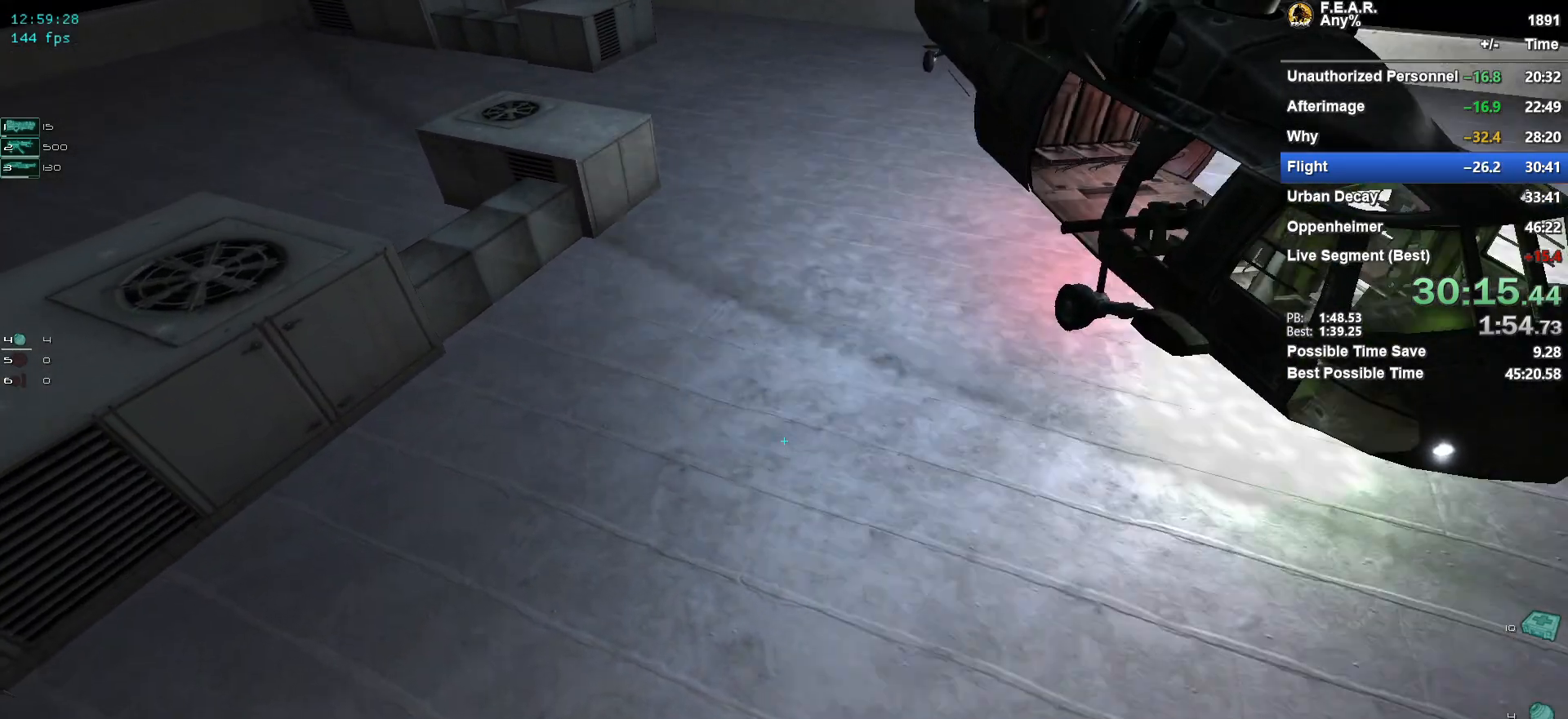
{"keys": [], "mouse": ["wheel"], "events": [[50, "mouse_wheel", "down"], [100, "mouse_wheel", "up"], [467, "mouse_wheel", "down"]]}
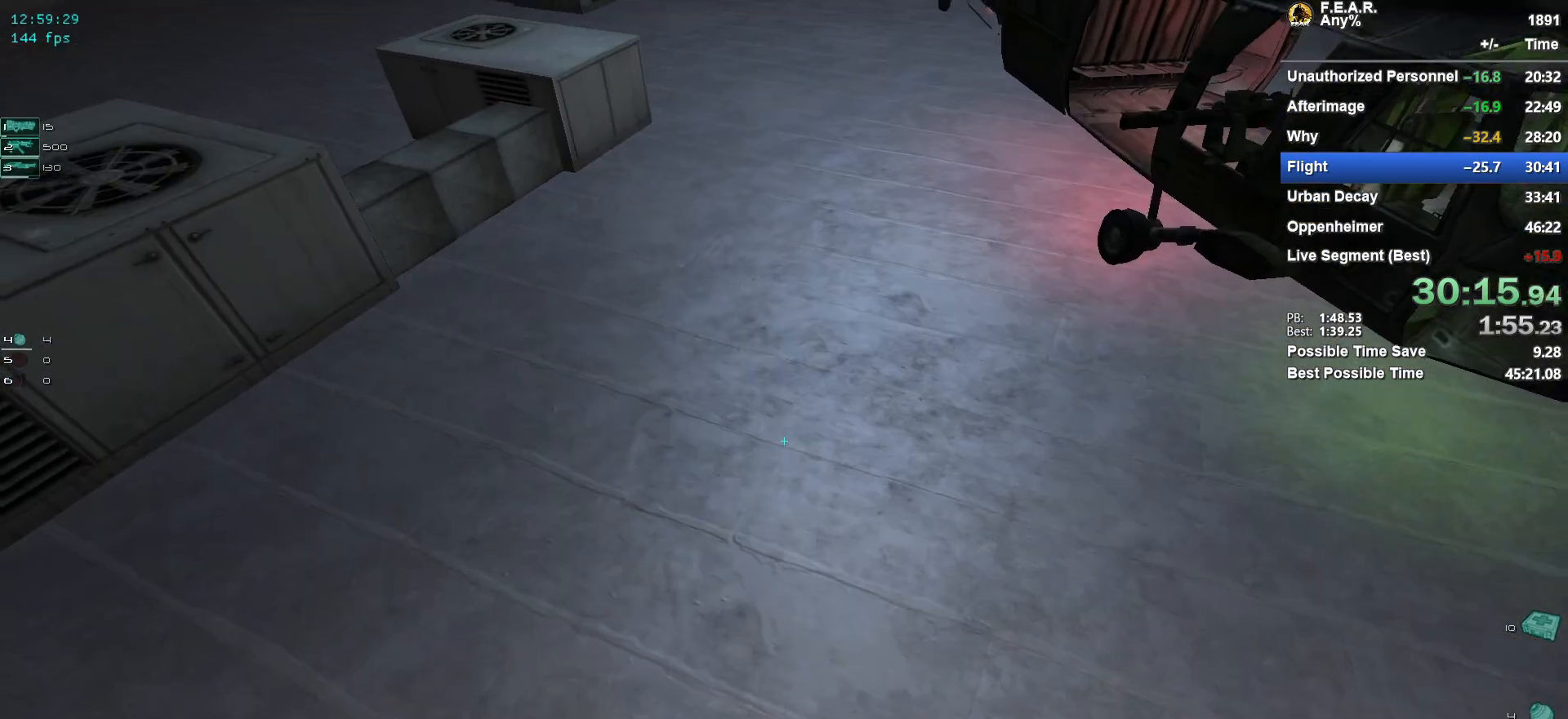
{"keys": [], "mouse": [], "events": [[17, "mouse_wheel", "up"], [17, "s", "down"], [117, "mouse_wheel", "down"], [117, "s", "up"], [201, "mouse_wheel", "up"], [251, "mouse_wheel", "down"], [301, "mouse_wheel", "up"]]}
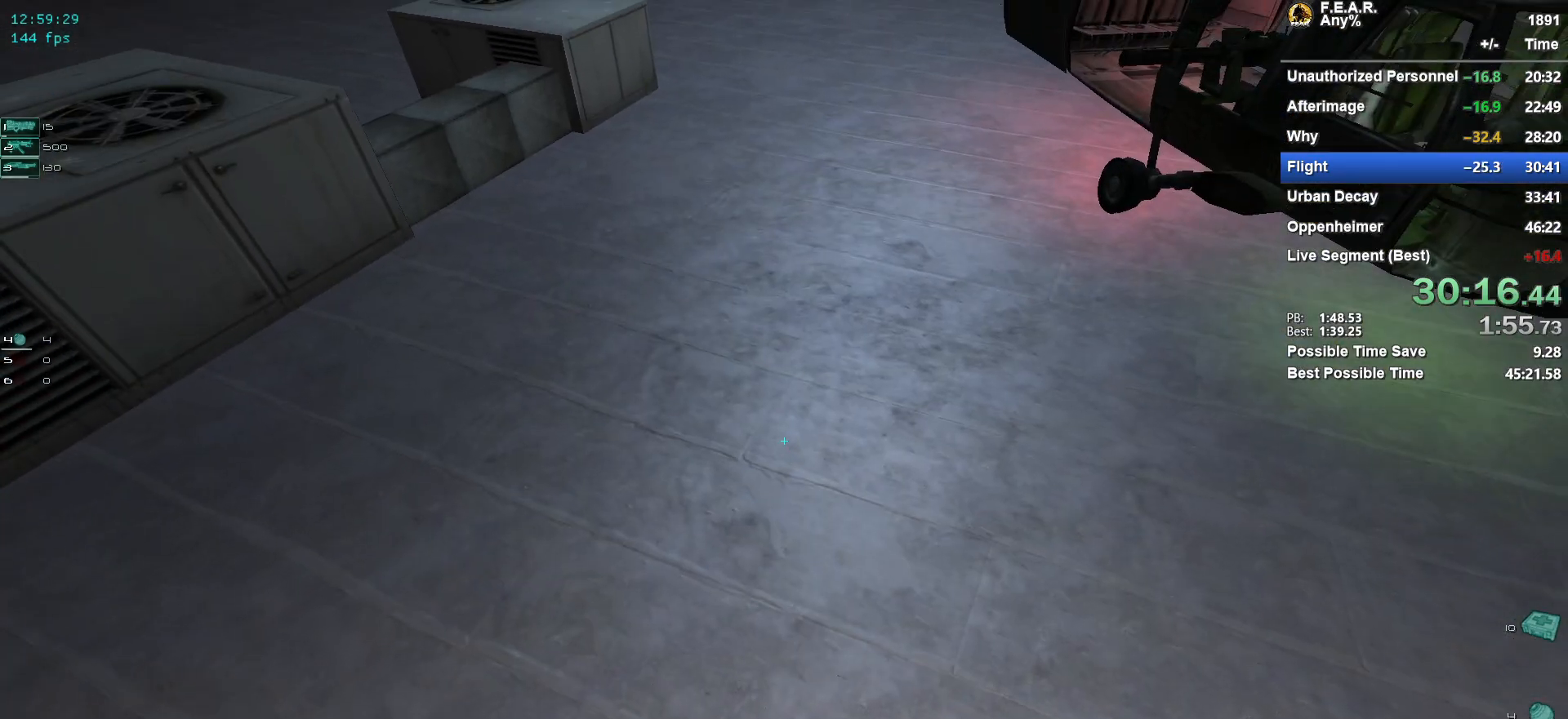
{"keys": ["s"], "mouse": [], "events": [[33, "w", "down"], [133, "d", "down"], [167, "d", "up"], [167, "mouse_wheel", "down"], [217, "mouse_wheel", "up"], [400, "w", "up"], [500, "s", "down"]]}
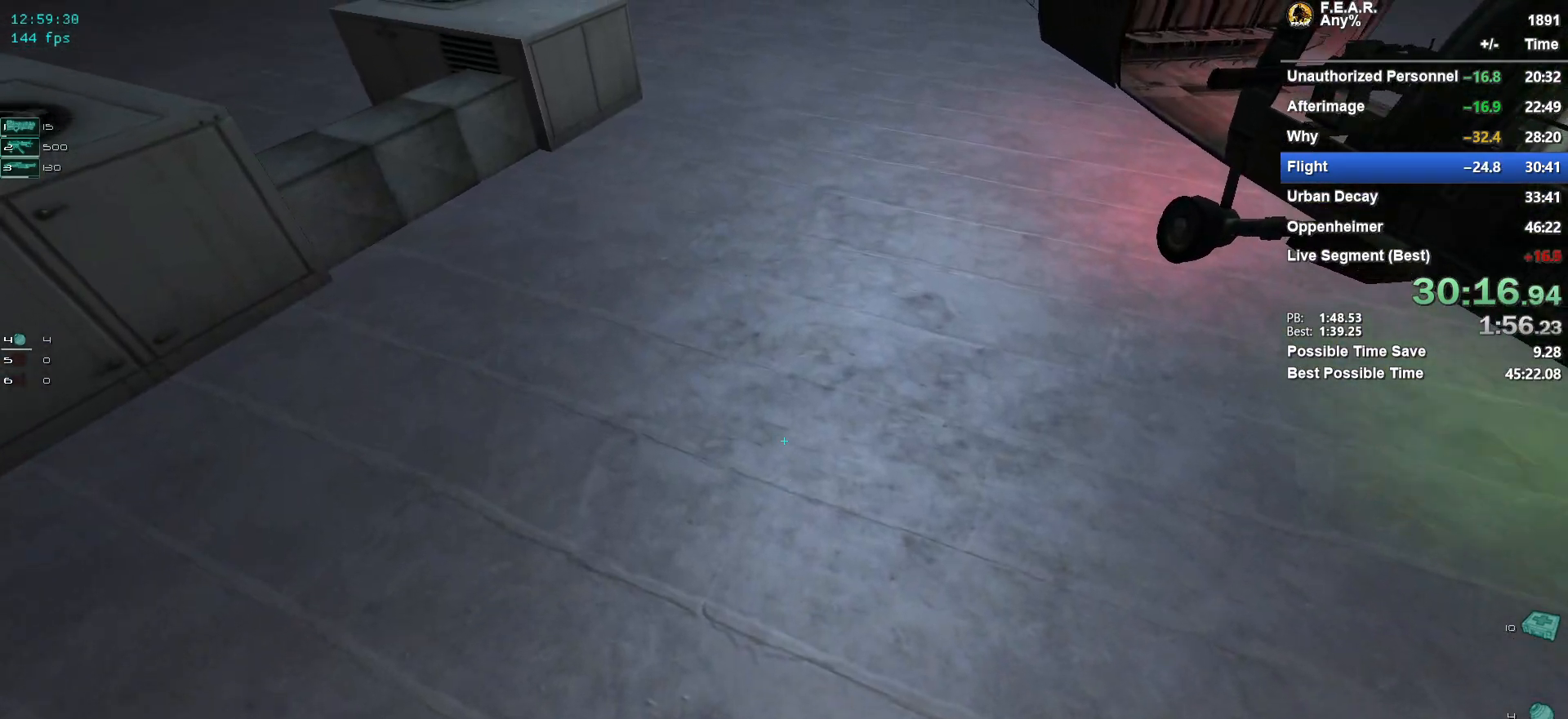
{"keys": ["a"], "mouse": [], "events": [[101, "a", "down"], [184, "s", "up"]]}